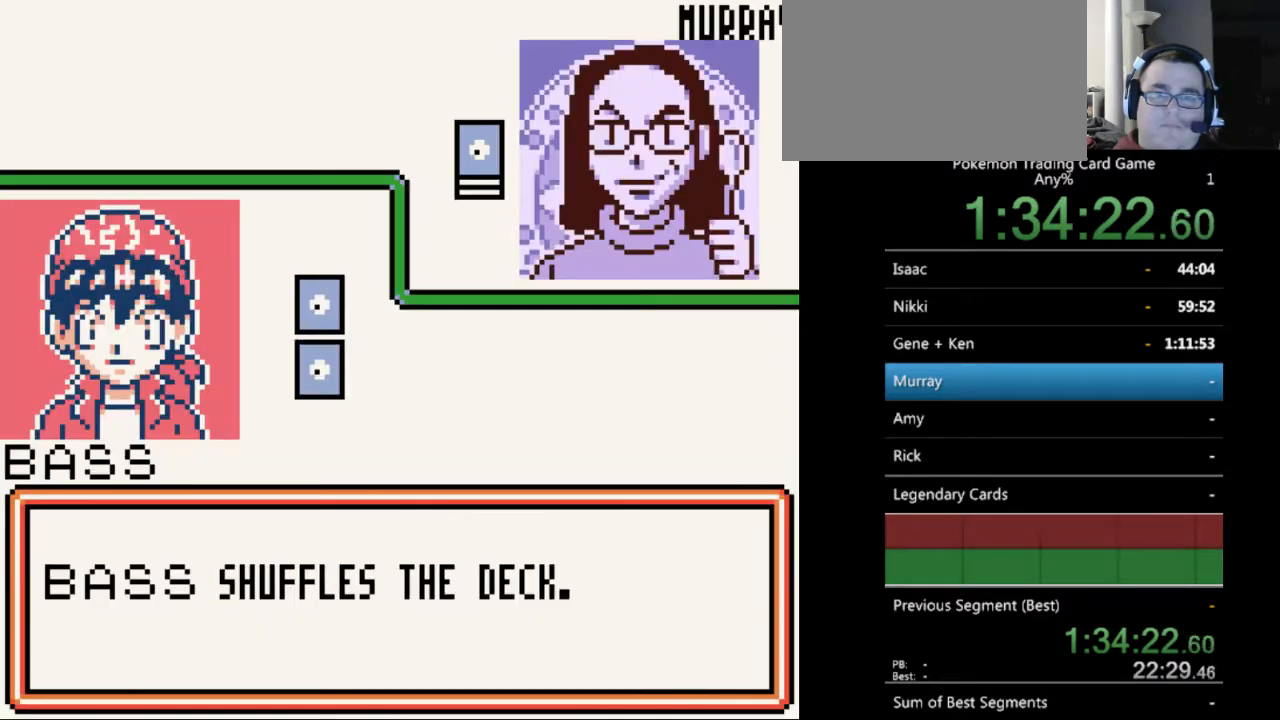
Gameplay with a controller (Nintendo layout); each line is a JSON object with the inputs held at the frame after it. "events" lists button and stick changes between this image and that frame as [ms after this image, input, new state], when the widget could be followed in between. Not read: L3 R3.
{"buttons": [], "events": [[400, "B", "down"], [500, "B", "up"]]}
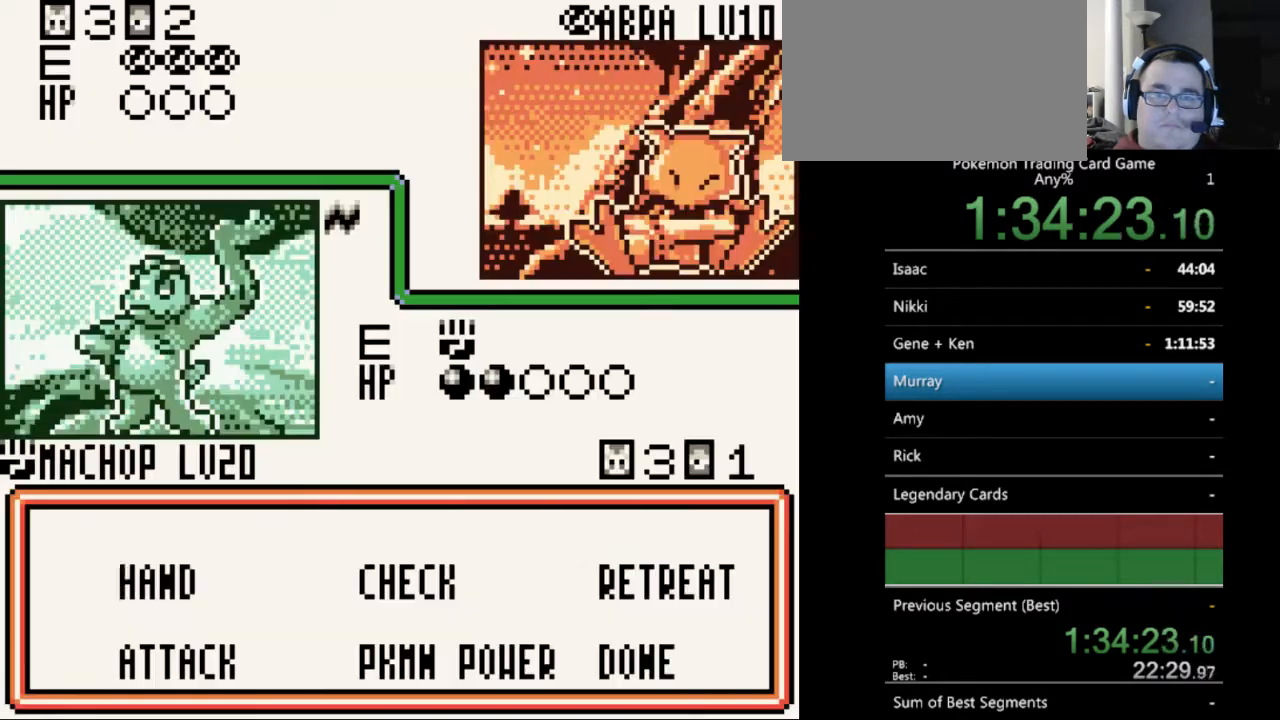
{"buttons": [], "events": []}
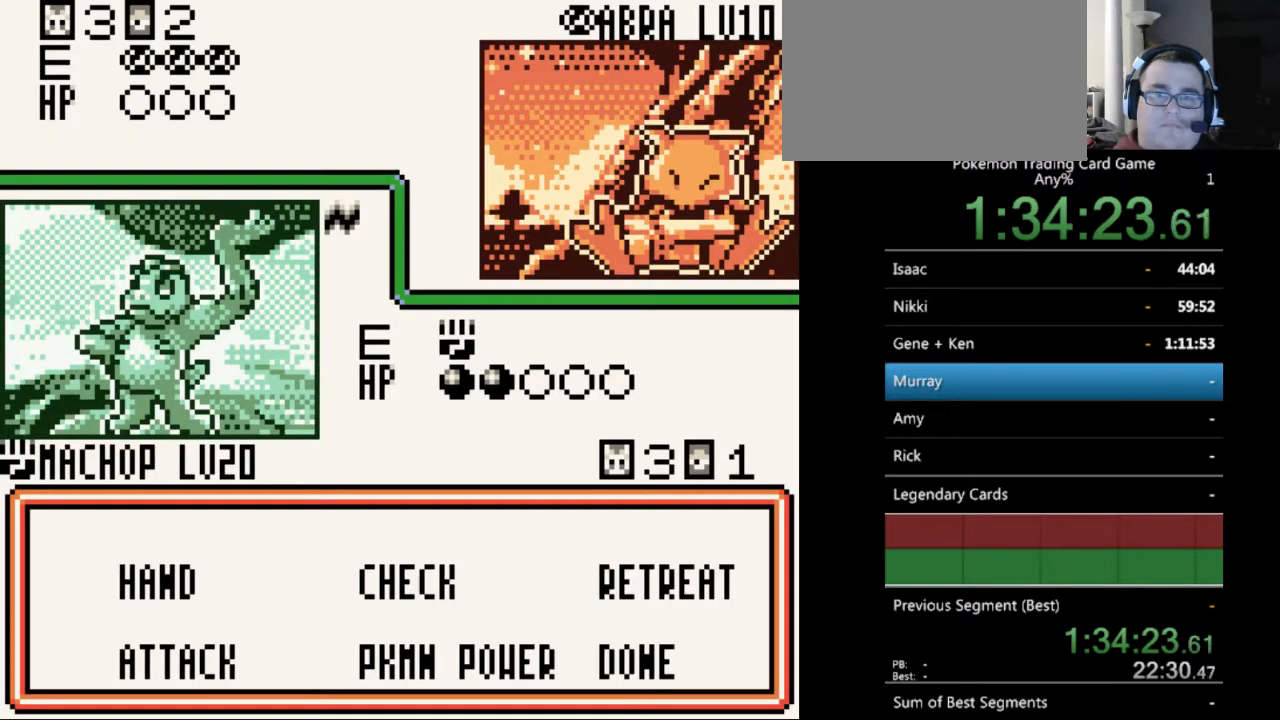
{"buttons": [], "events": [[100, "A", "down"], [200, "A", "up"]]}
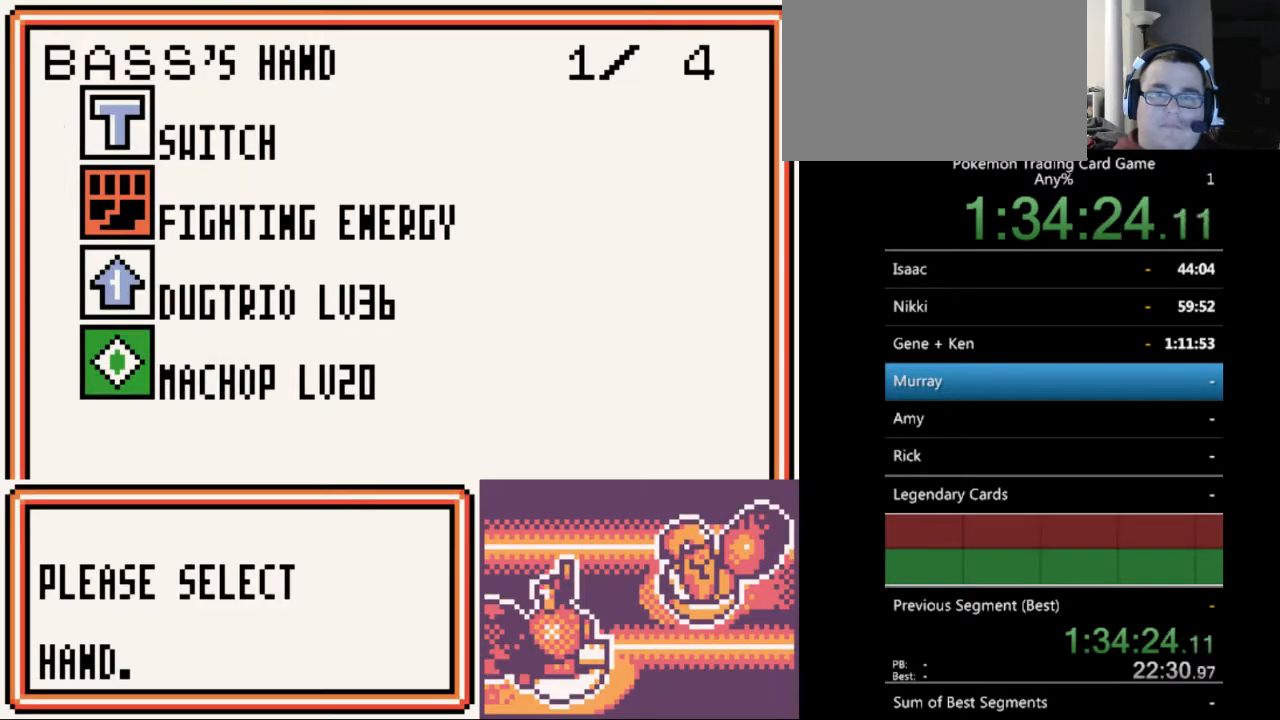
{"buttons": [], "events": [[300, "A", "down"], [400, "A", "up"]]}
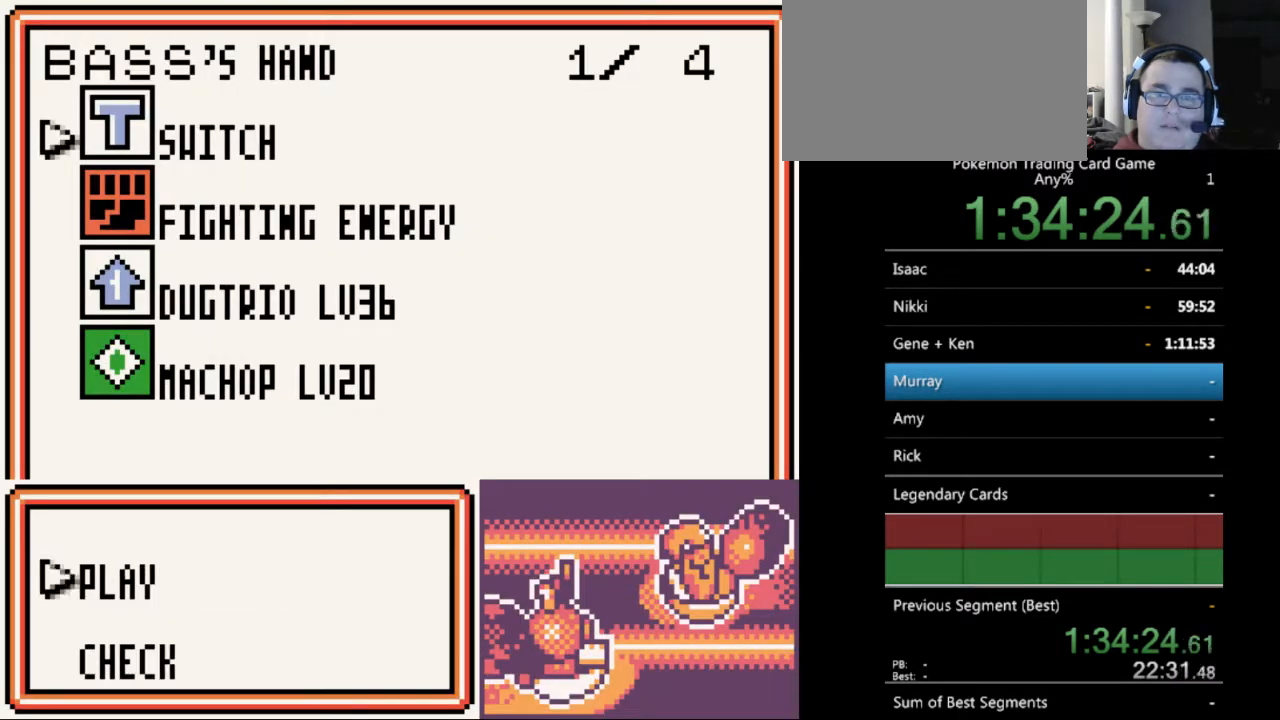
{"buttons": [], "events": [[100, "A", "down"], [167, "A", "up"]]}
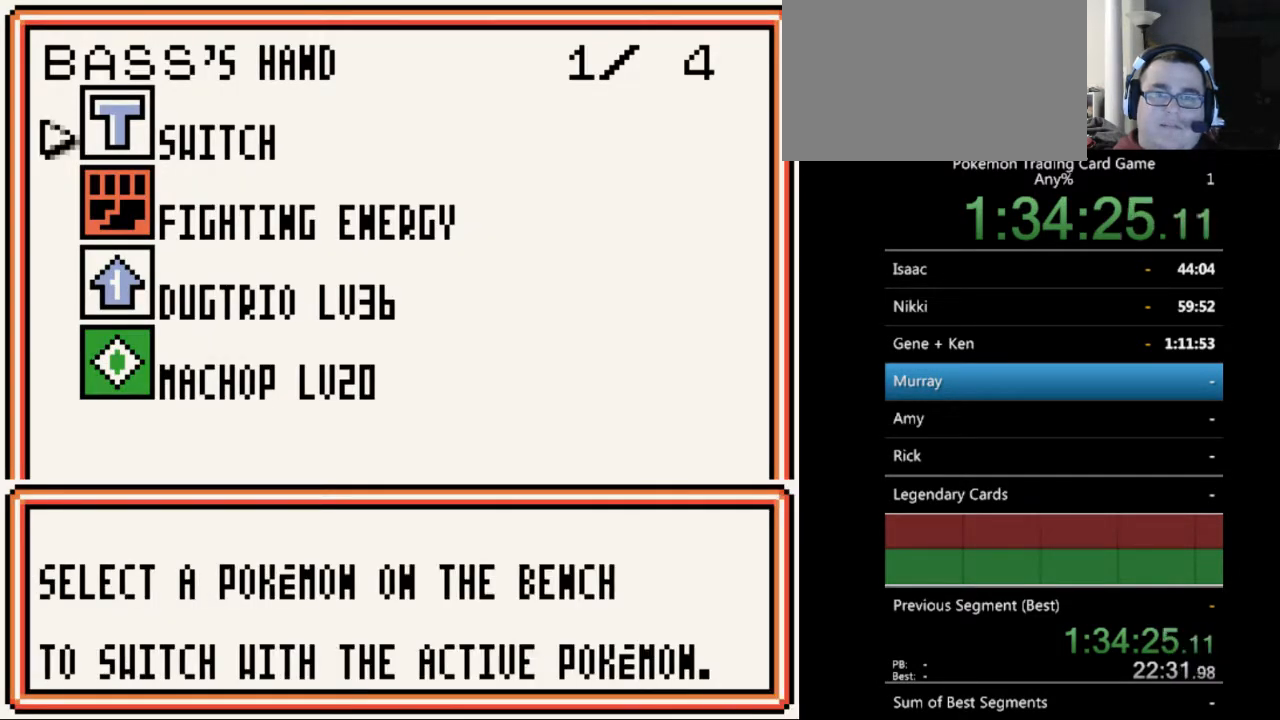
{"buttons": [], "events": [[267, "A", "down"], [333, "A", "up"]]}
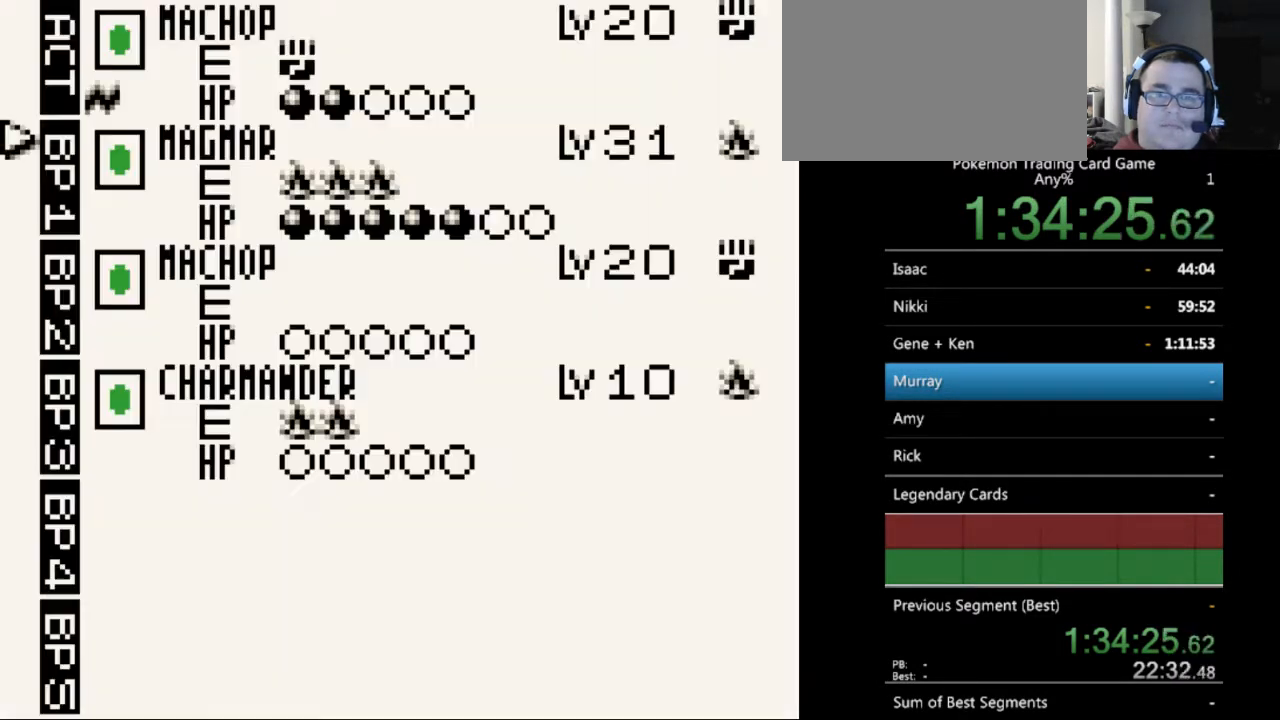
{"buttons": ["DPAD_UP"], "events": [[133, "DPAD_DOWN", "down"], [200, "DPAD_DOWN", "up"], [500, "DPAD_UP", "down"]]}
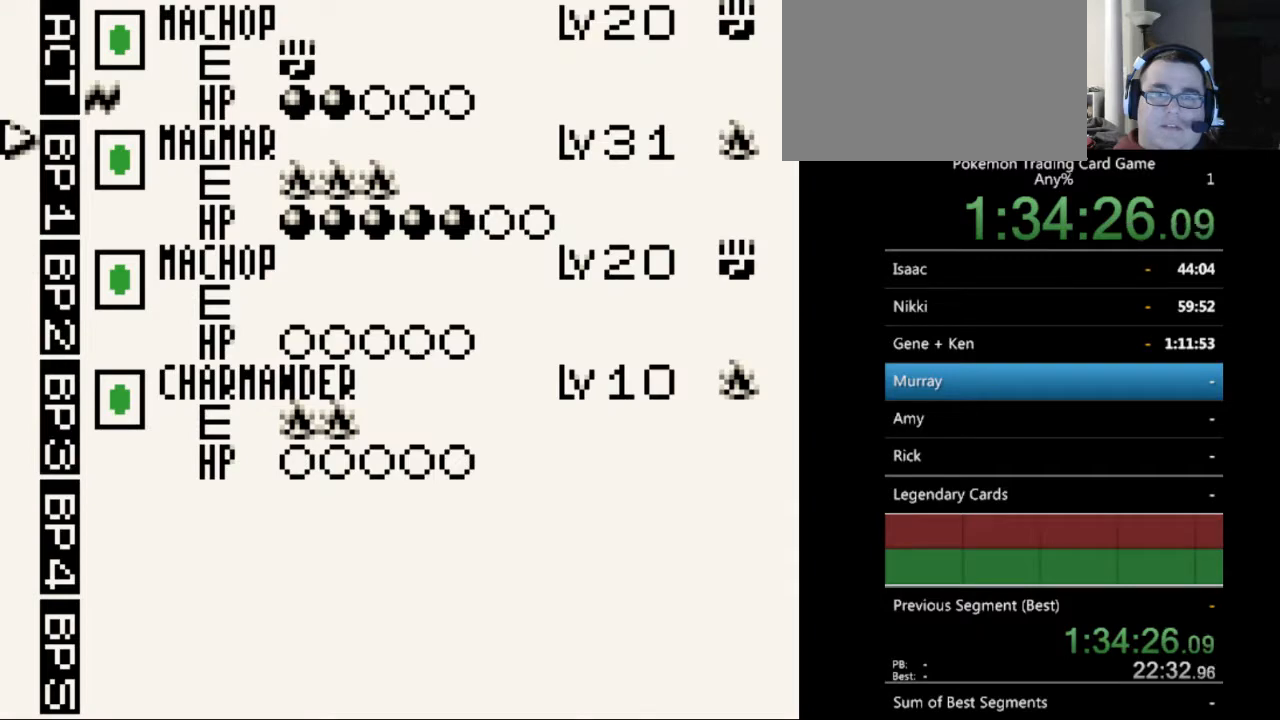
{"buttons": [], "events": [[67, "DPAD_UP", "up"]]}
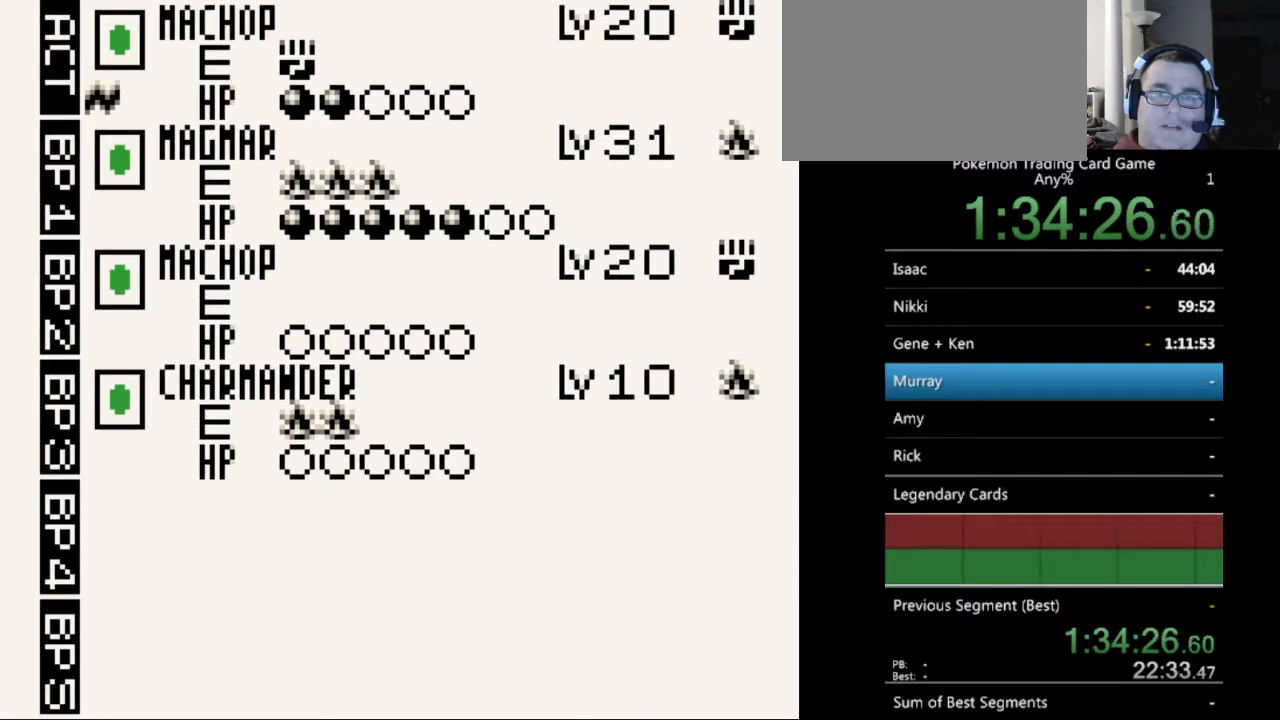
{"buttons": [], "events": []}
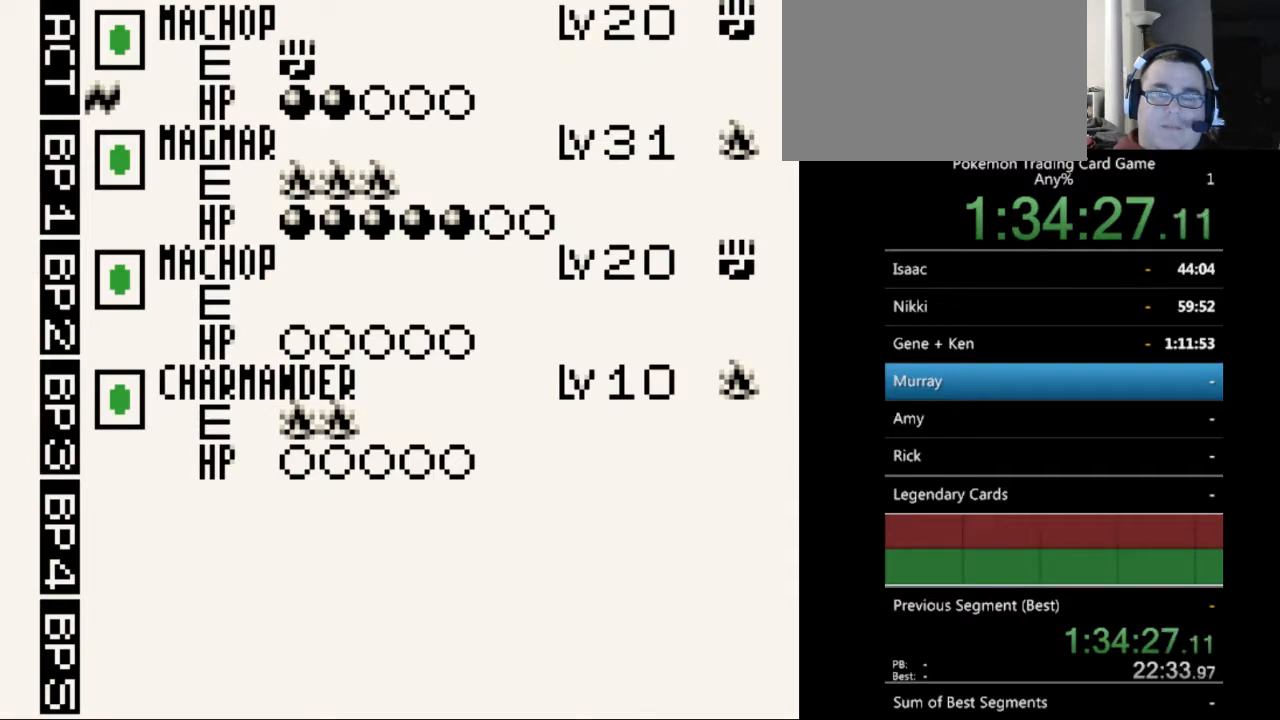
{"buttons": [], "events": []}
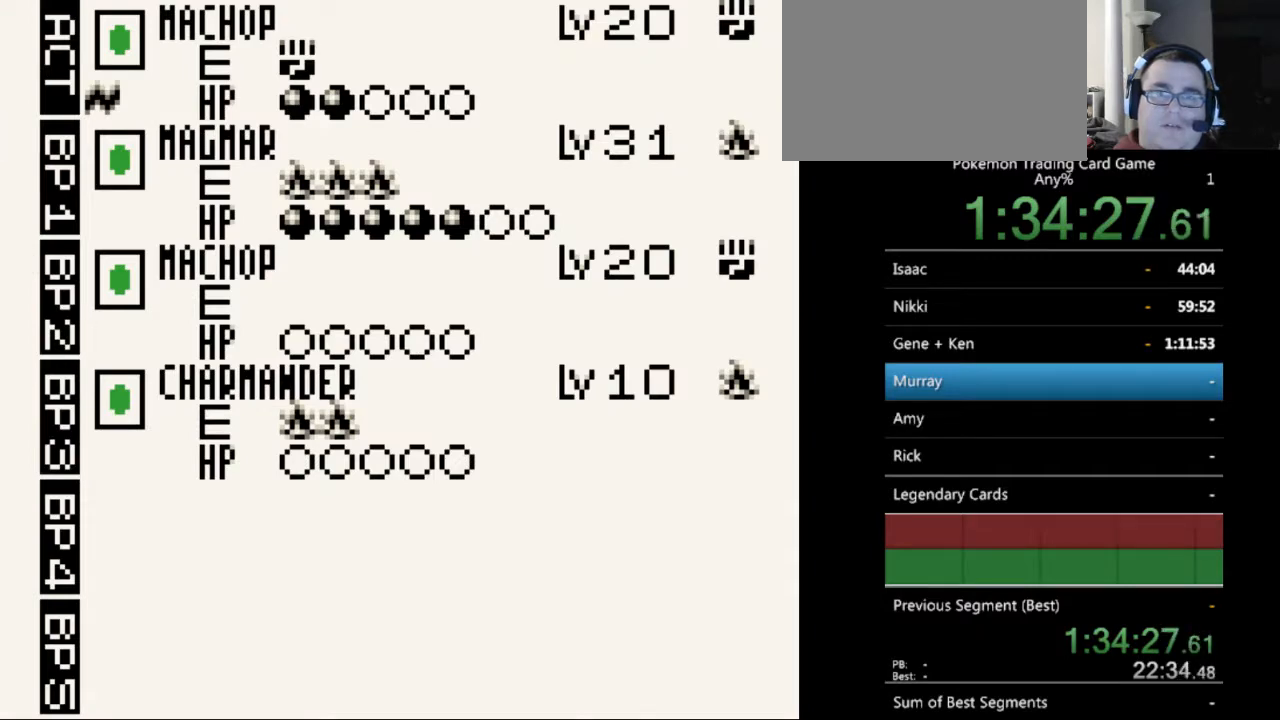
{"buttons": [], "events": [[267, "A", "down"], [400, "A", "up"]]}
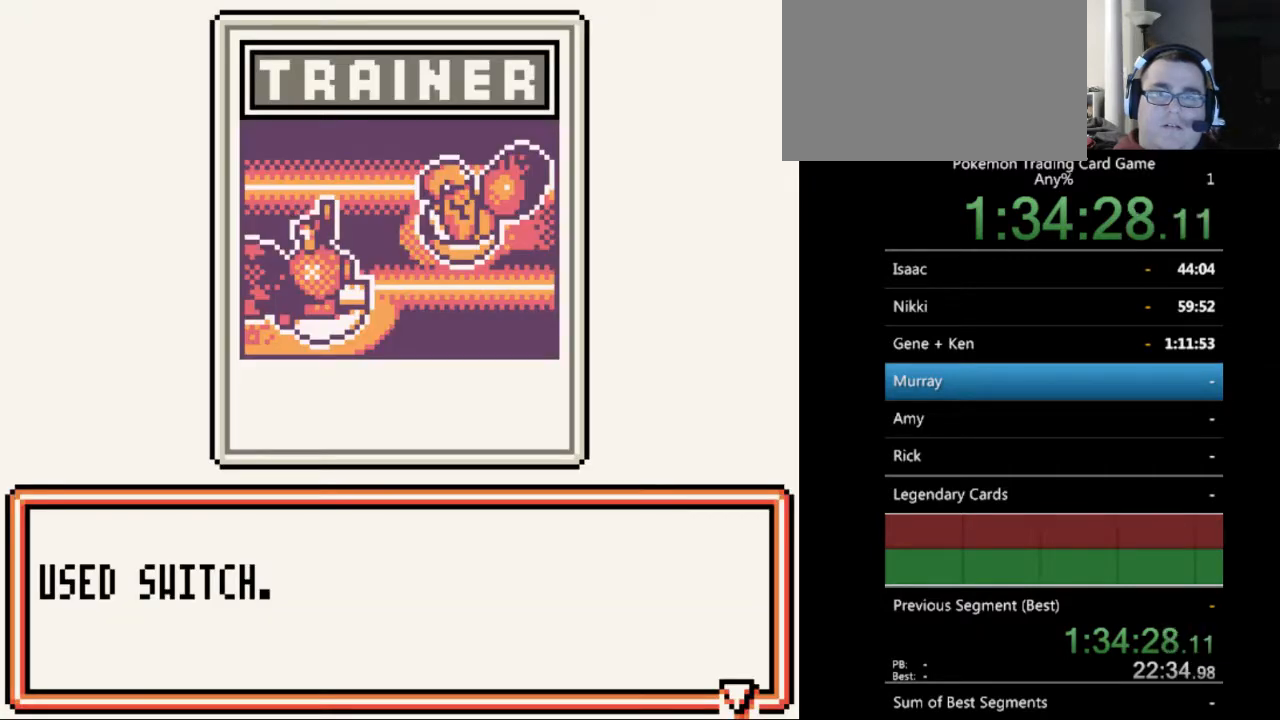
{"buttons": [], "events": [[267, "A", "down"], [333, "A", "up"]]}
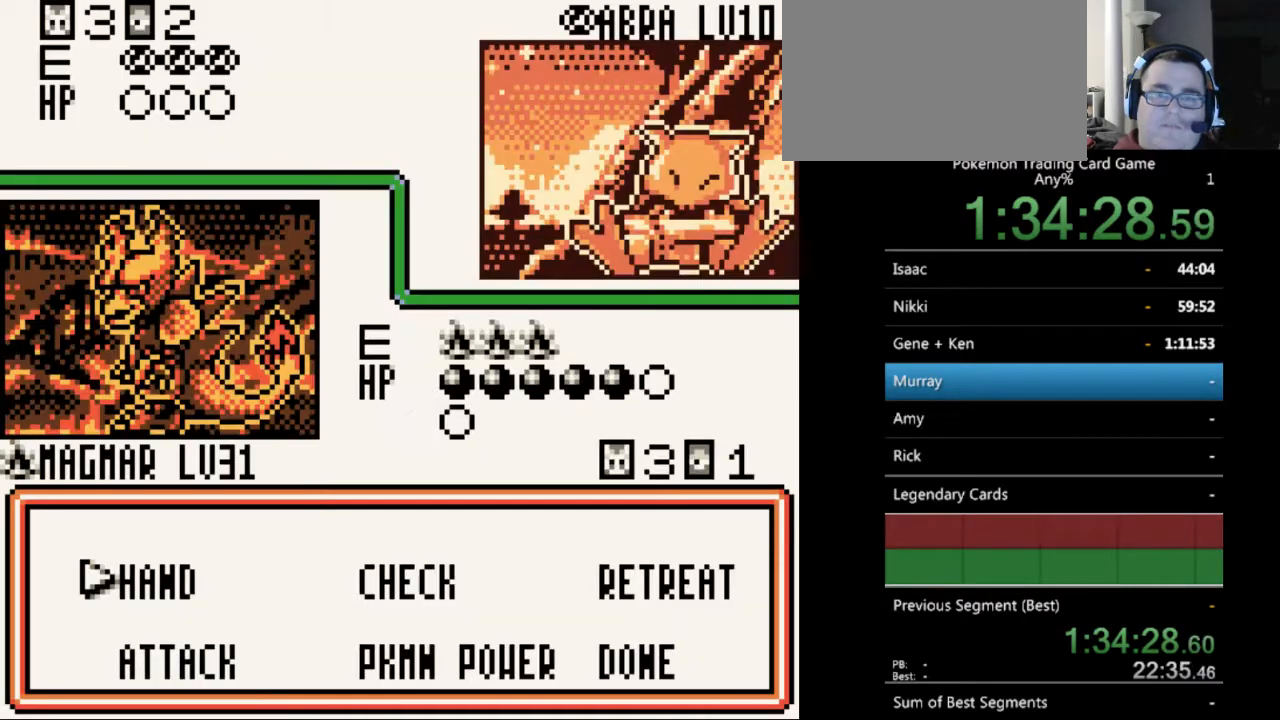
{"buttons": [], "events": [[167, "DPAD_DOWN", "down"], [233, "DPAD_DOWN", "up"], [400, "A", "down"], [500, "A", "up"]]}
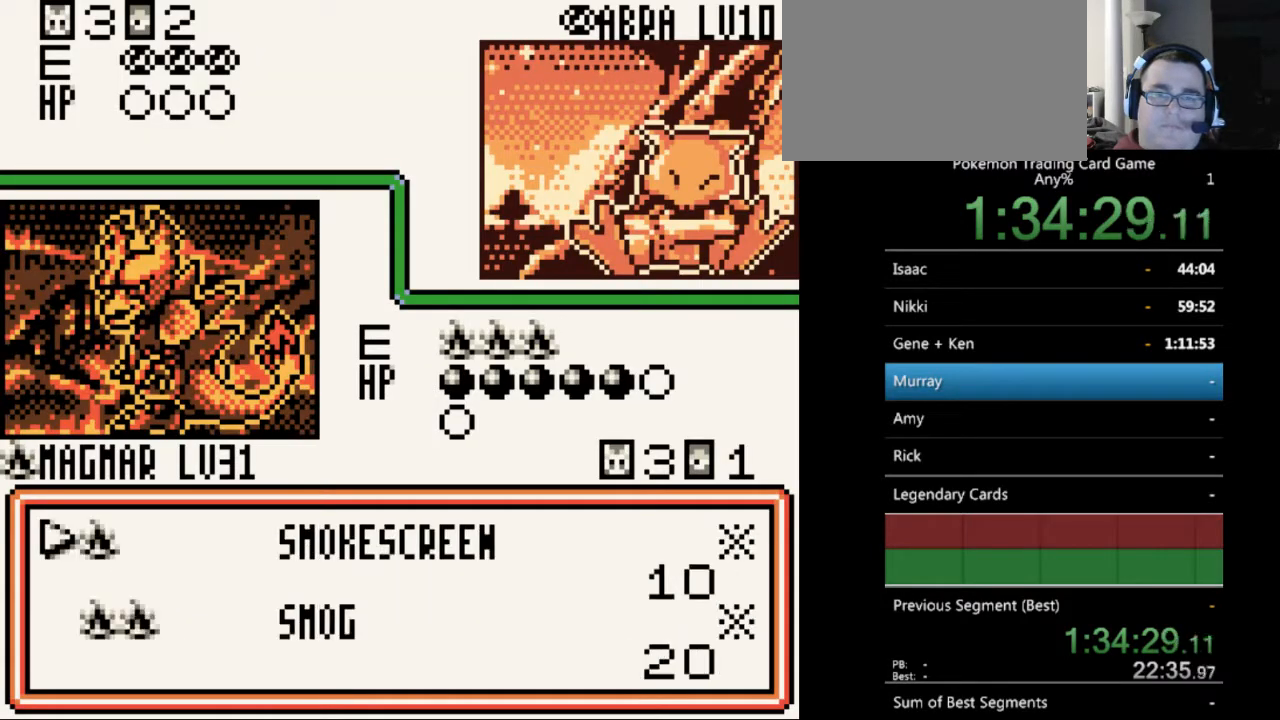
{"buttons": [], "events": []}
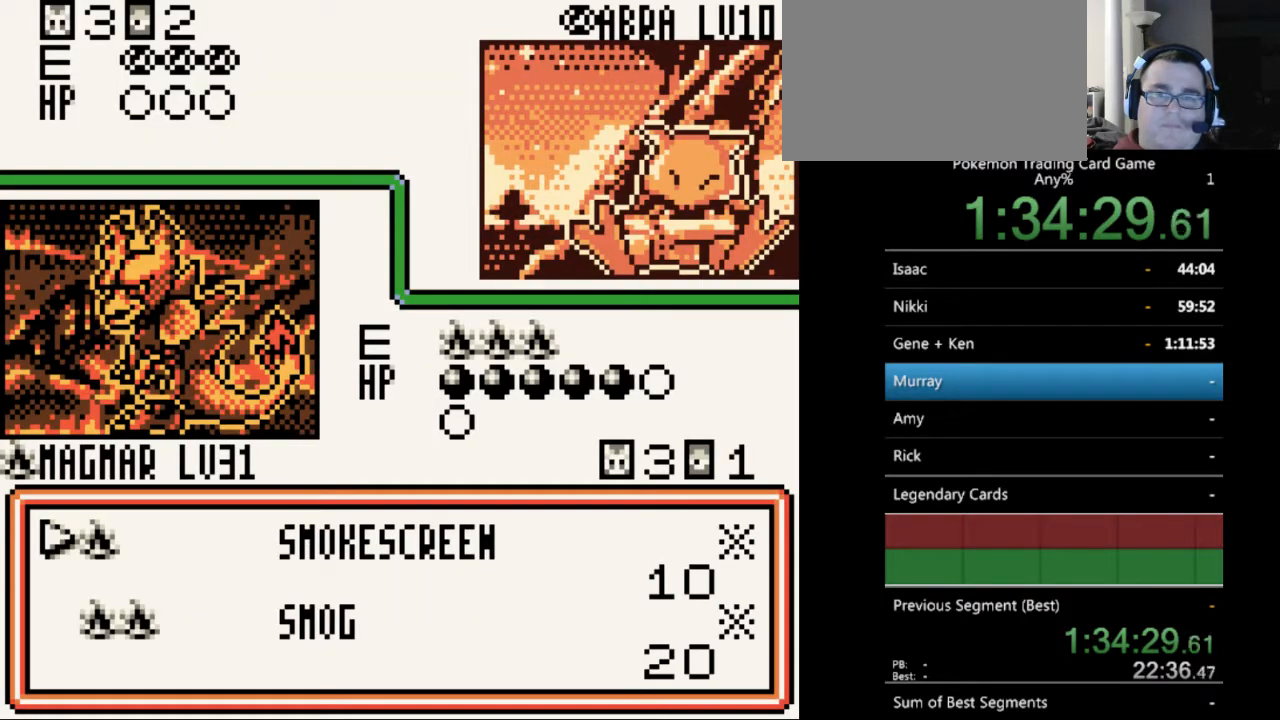
{"buttons": [], "events": []}
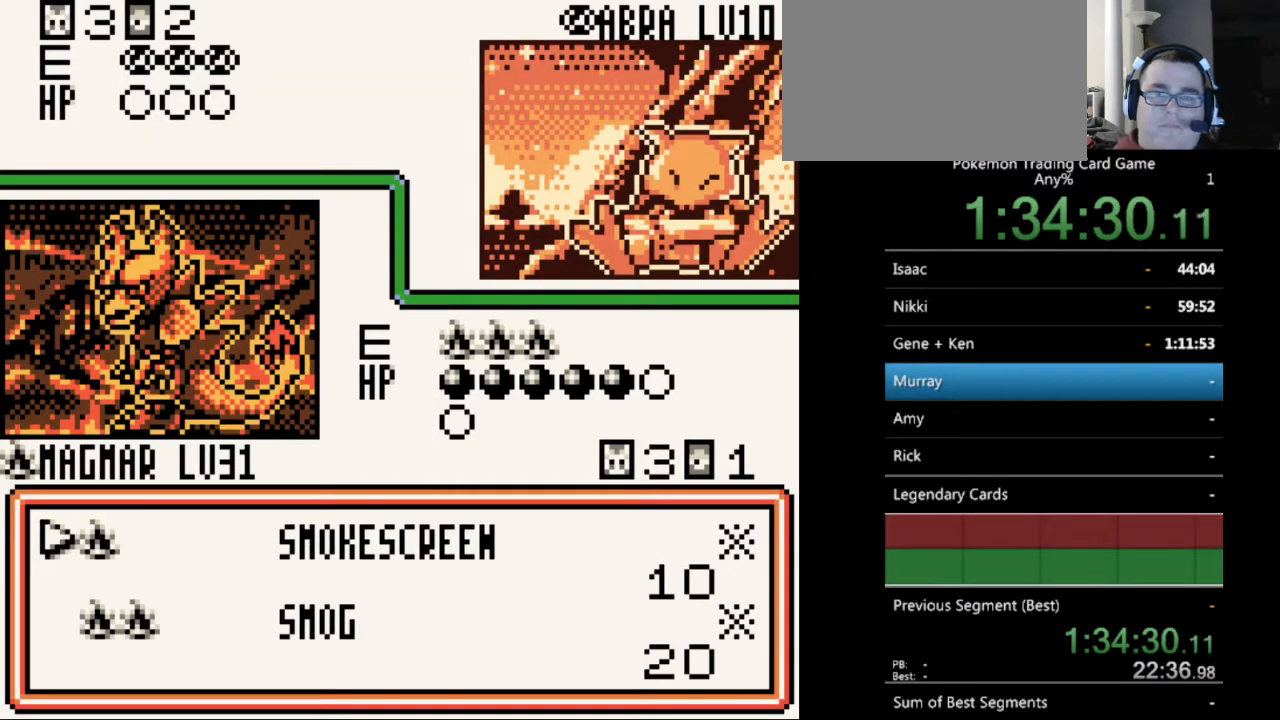
{"buttons": [], "events": [[333, "DPAD_DOWN", "down"], [433, "DPAD_DOWN", "up"]]}
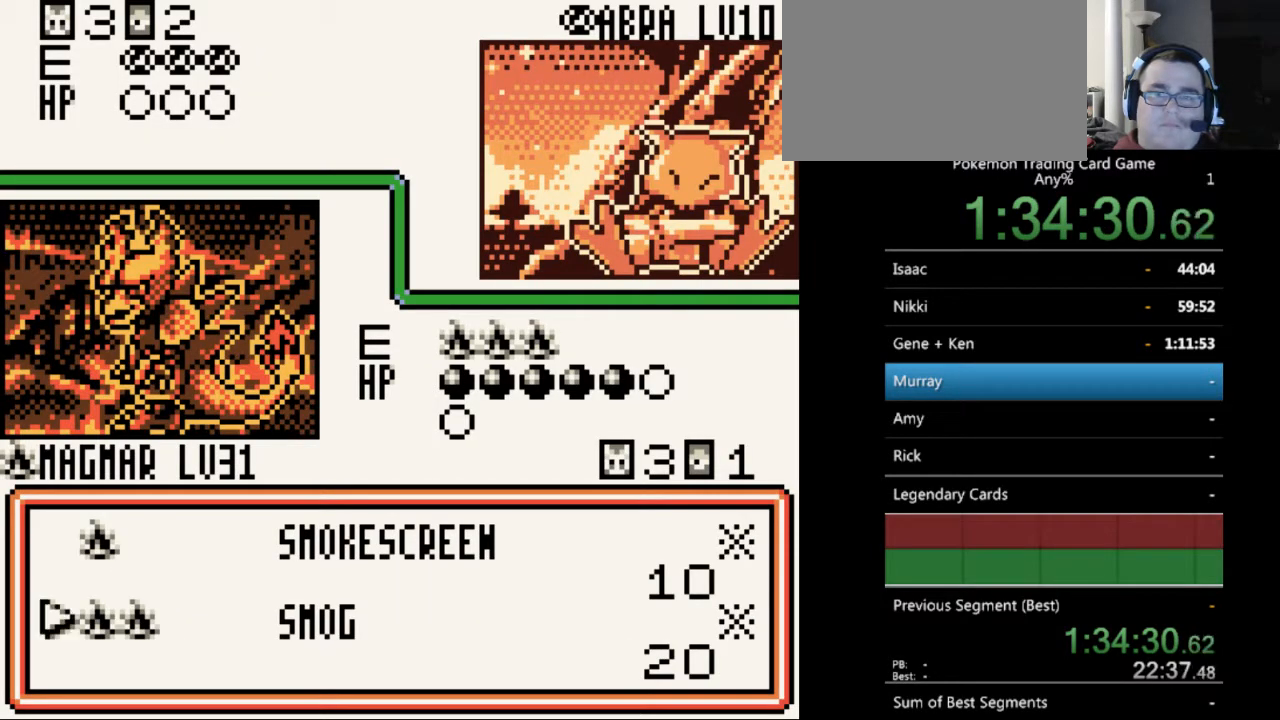
{"buttons": [], "events": [[367, "A", "down"], [500, "A", "up"]]}
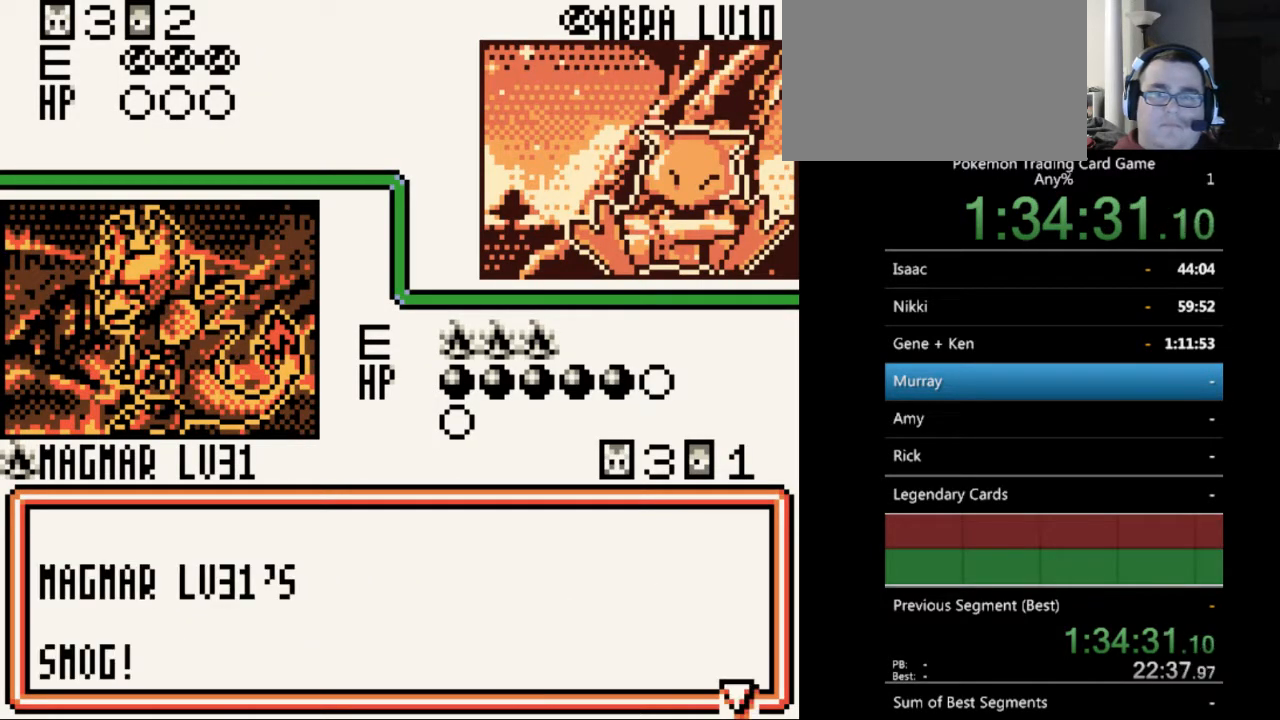
{"buttons": [], "events": [[233, "A", "down"], [333, "A", "up"]]}
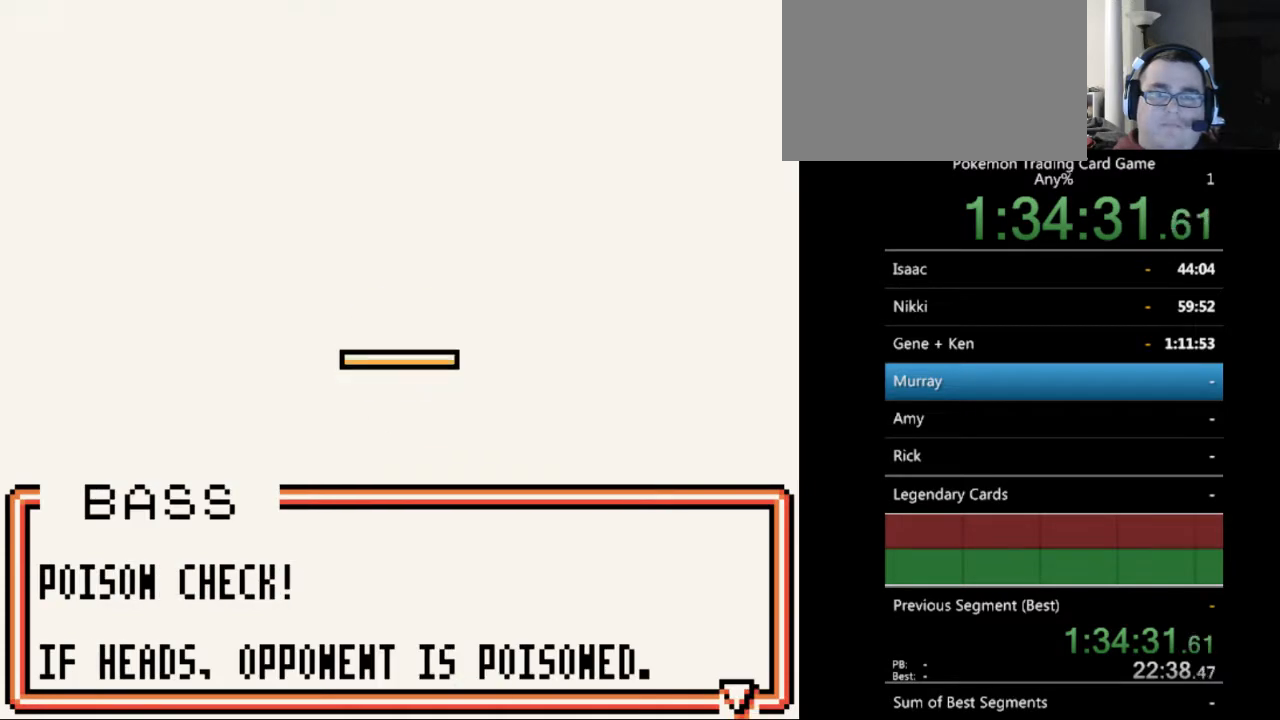
{"buttons": [], "events": [[200, "B", "down"], [300, "B", "up"], [400, "A", "down"], [500, "A", "up"]]}
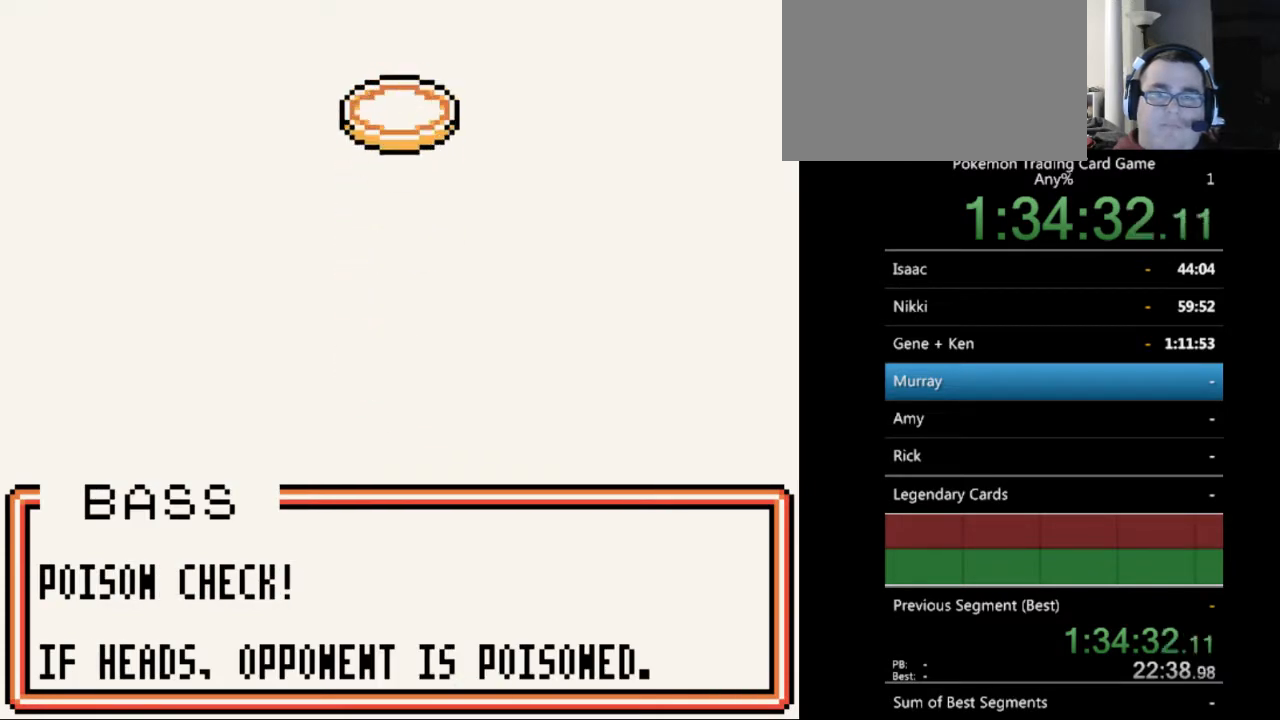
{"buttons": ["A"], "events": [[100, "A", "down"], [200, "A", "up"], [267, "A", "down"], [367, "A", "up"], [467, "A", "down"]]}
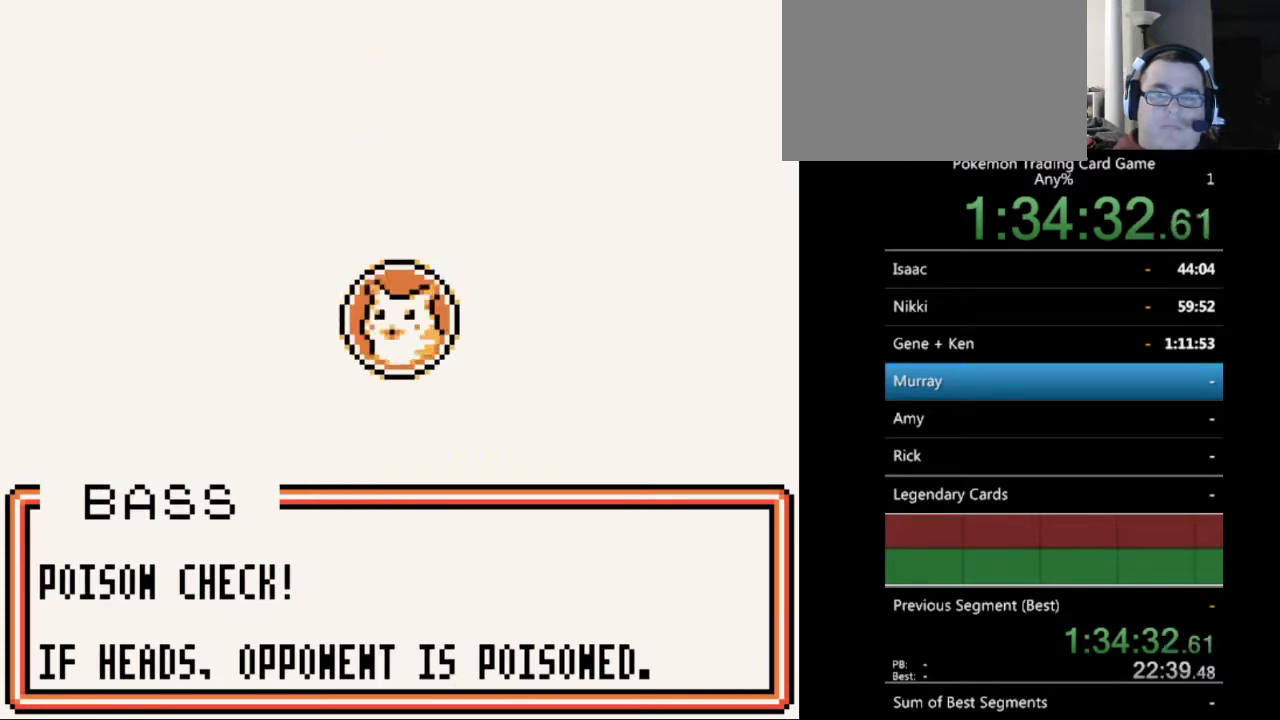
{"buttons": ["A"], "events": [[33, "A", "up"], [133, "A", "down"], [233, "A", "up"], [333, "A", "down"], [400, "A", "up"], [500, "A", "down"]]}
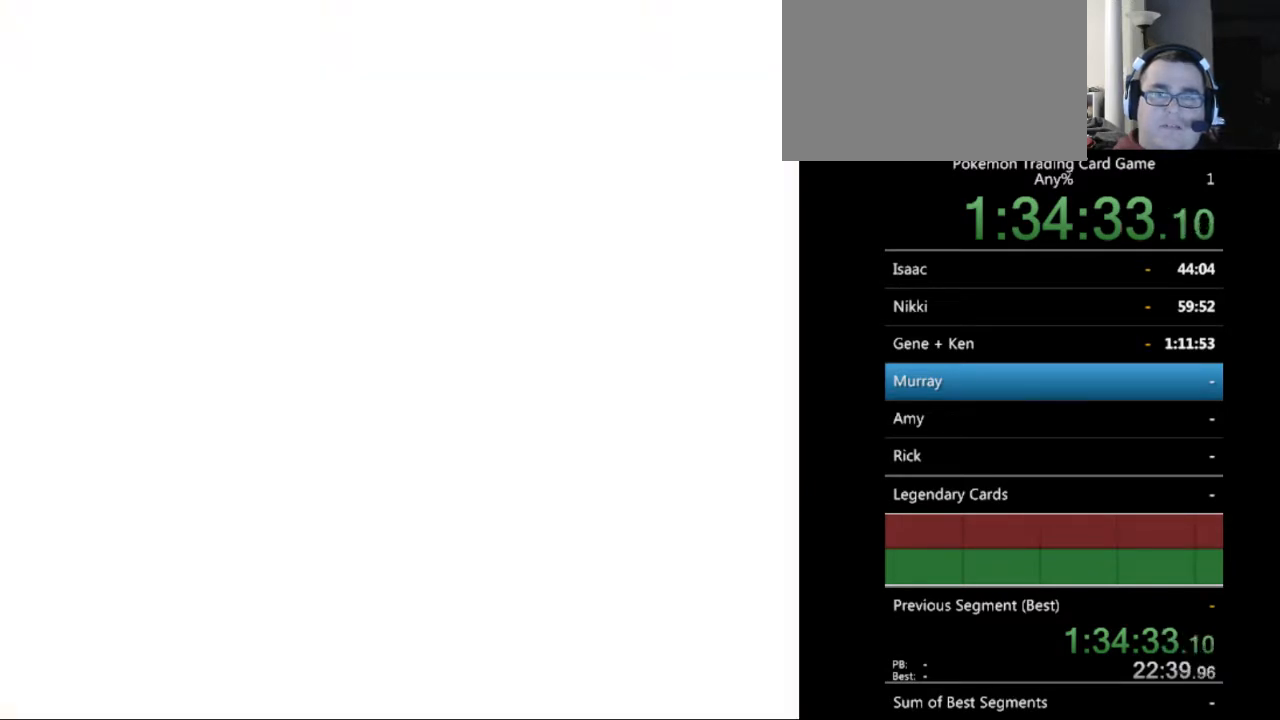
{"buttons": ["A"], "events": [[67, "A", "up"], [167, "A", "down"], [233, "A", "up"], [300, "A", "down"], [400, "A", "up"], [500, "A", "down"]]}
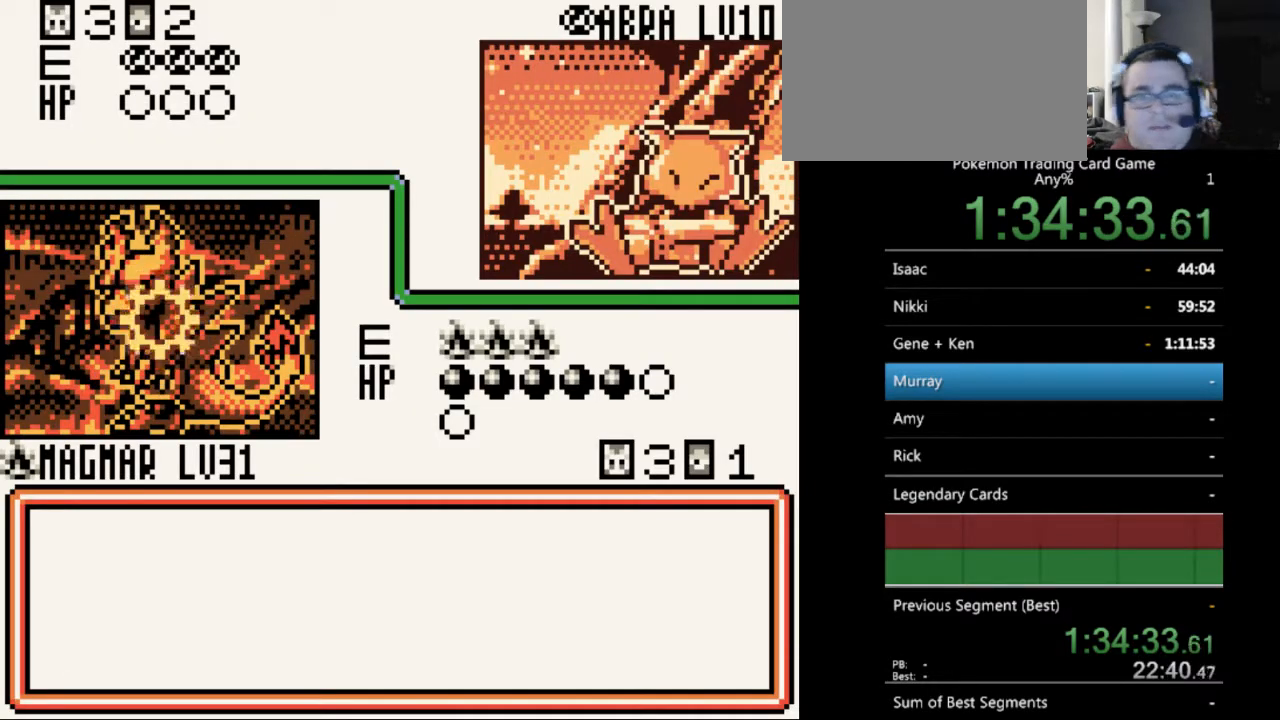
{"buttons": [], "events": [[67, "A", "up"], [200, "B", "down"], [300, "B", "up"], [367, "B", "down"], [467, "B", "up"]]}
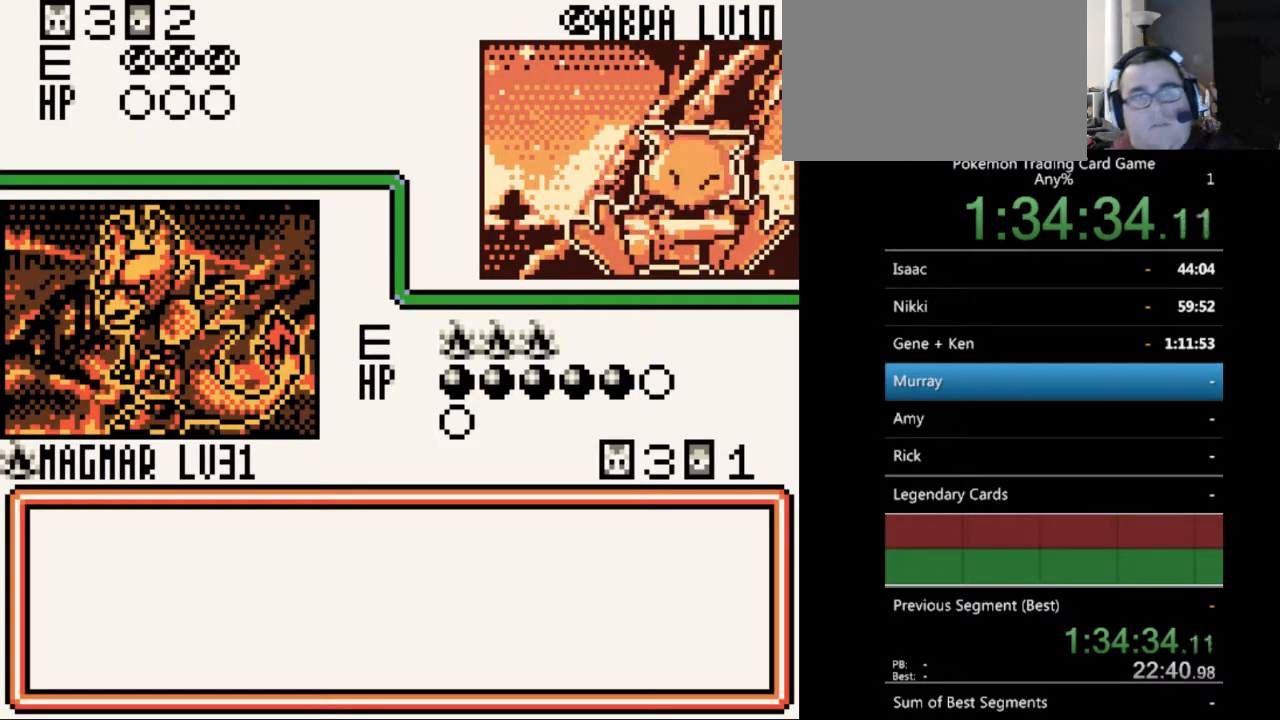
{"buttons": ["B"], "events": [[67, "B", "down"], [167, "B", "up"], [233, "B", "down"], [333, "B", "up"], [433, "B", "down"]]}
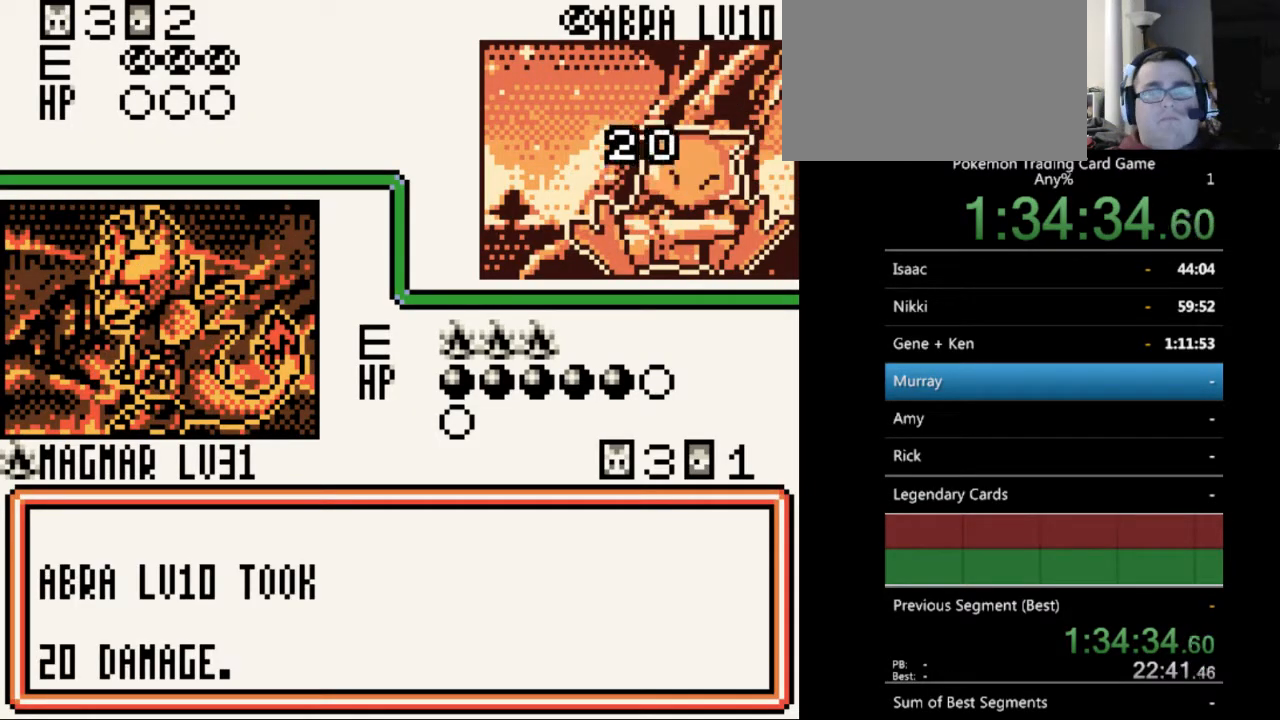
{"buttons": ["B"], "events": [[33, "B", "up"], [100, "B", "down"], [200, "B", "up"], [267, "B", "down"], [367, "B", "up"], [467, "B", "down"]]}
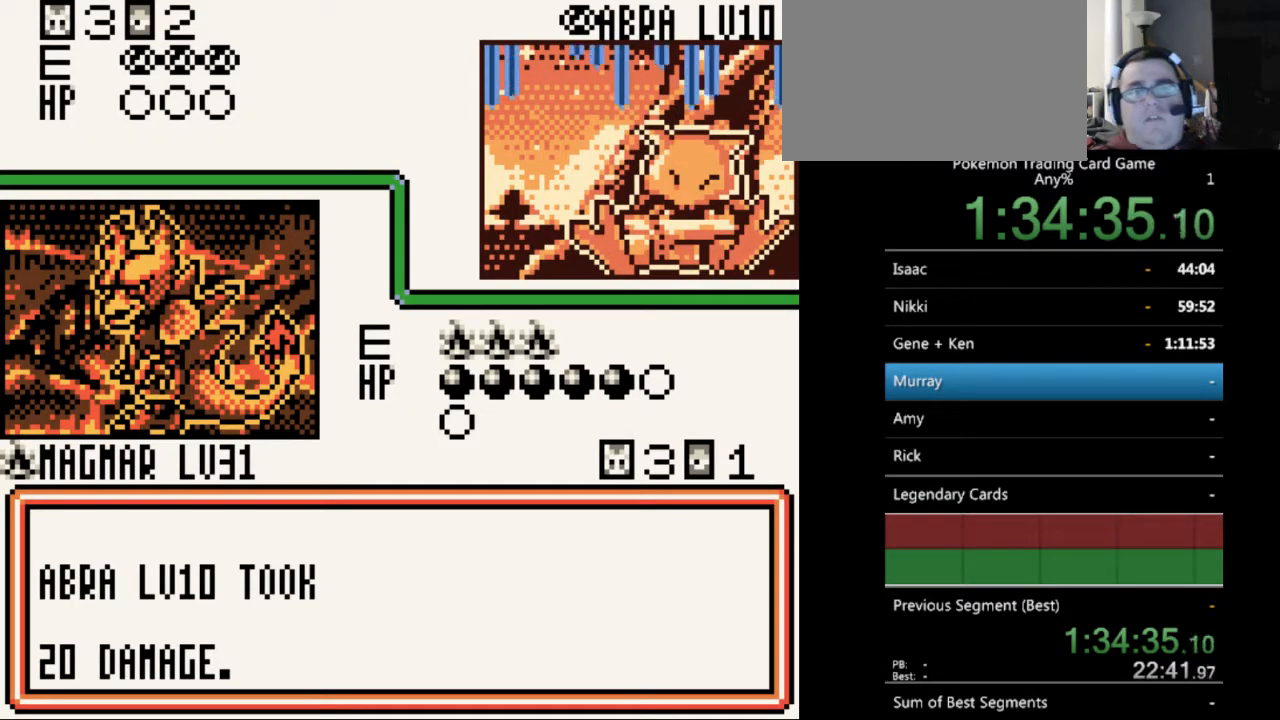
{"buttons": ["B"], "events": [[33, "B", "up"], [100, "B", "down"], [200, "B", "up"], [300, "B", "down"], [400, "B", "up"], [467, "B", "down"]]}
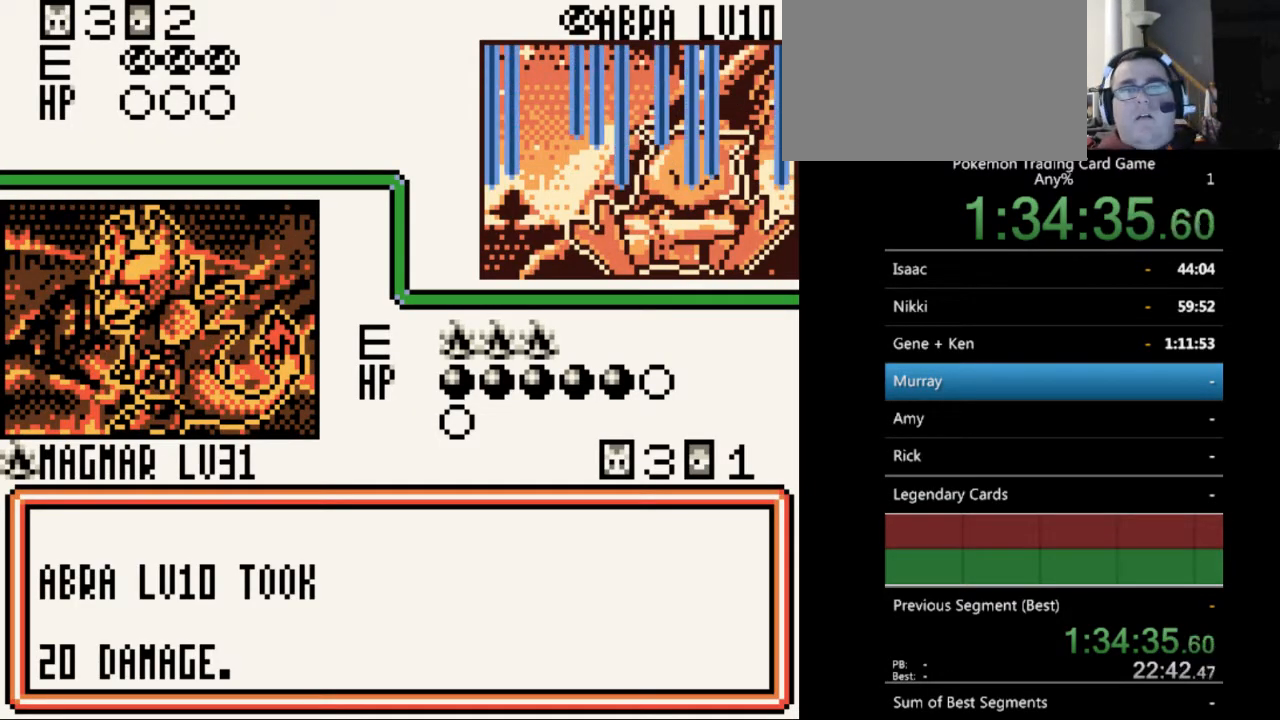
{"buttons": ["B"], "events": [[67, "B", "up"], [167, "B", "down"], [233, "B", "up"], [333, "B", "down"], [400, "B", "up"], [500, "B", "down"]]}
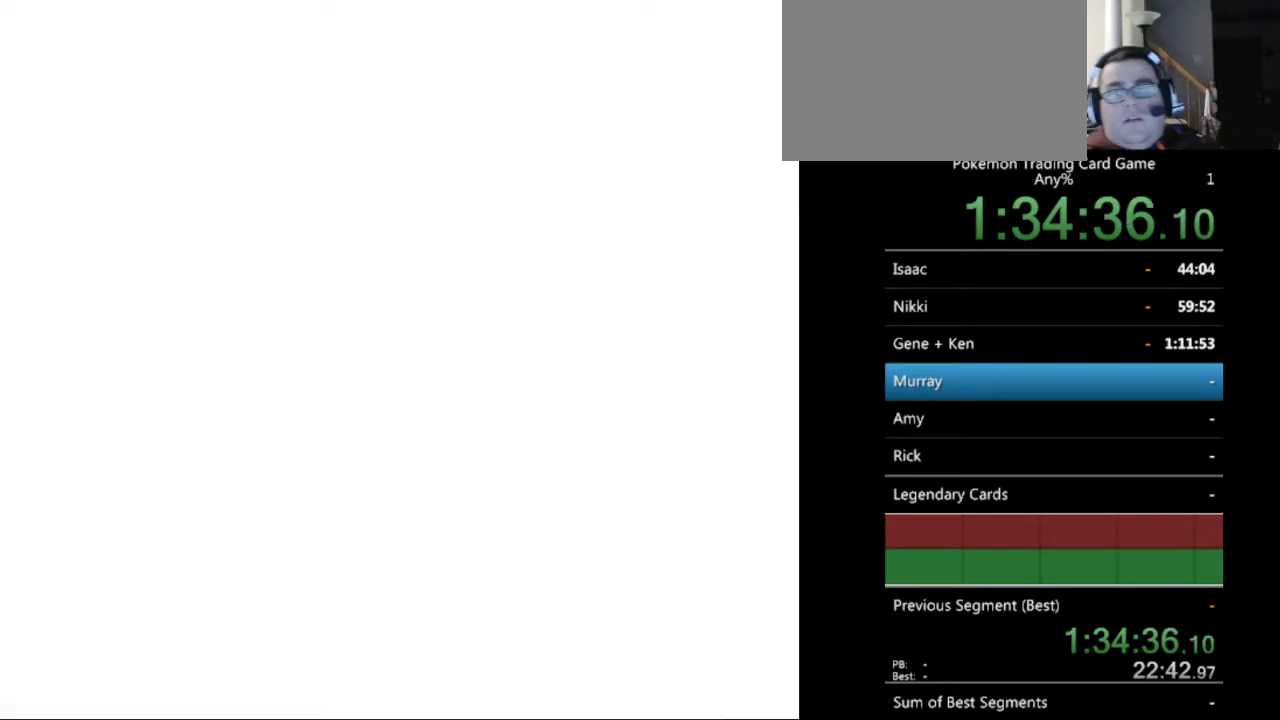
{"buttons": ["B"], "events": [[100, "B", "up"], [167, "B", "down"], [267, "B", "up"], [333, "B", "down"], [433, "B", "up"], [500, "B", "down"]]}
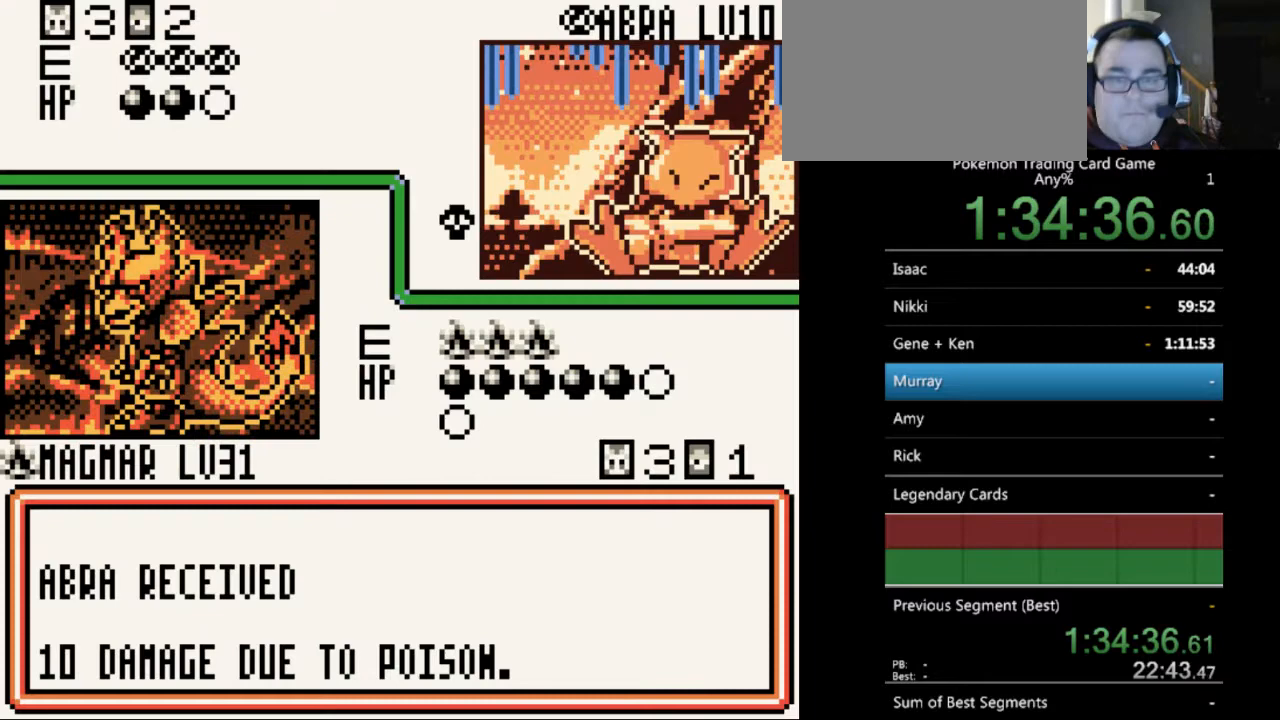
{"buttons": [], "events": [[133, "B", "up"], [167, "B", "down"], [300, "B", "up"], [367, "B", "down"], [467, "B", "up"]]}
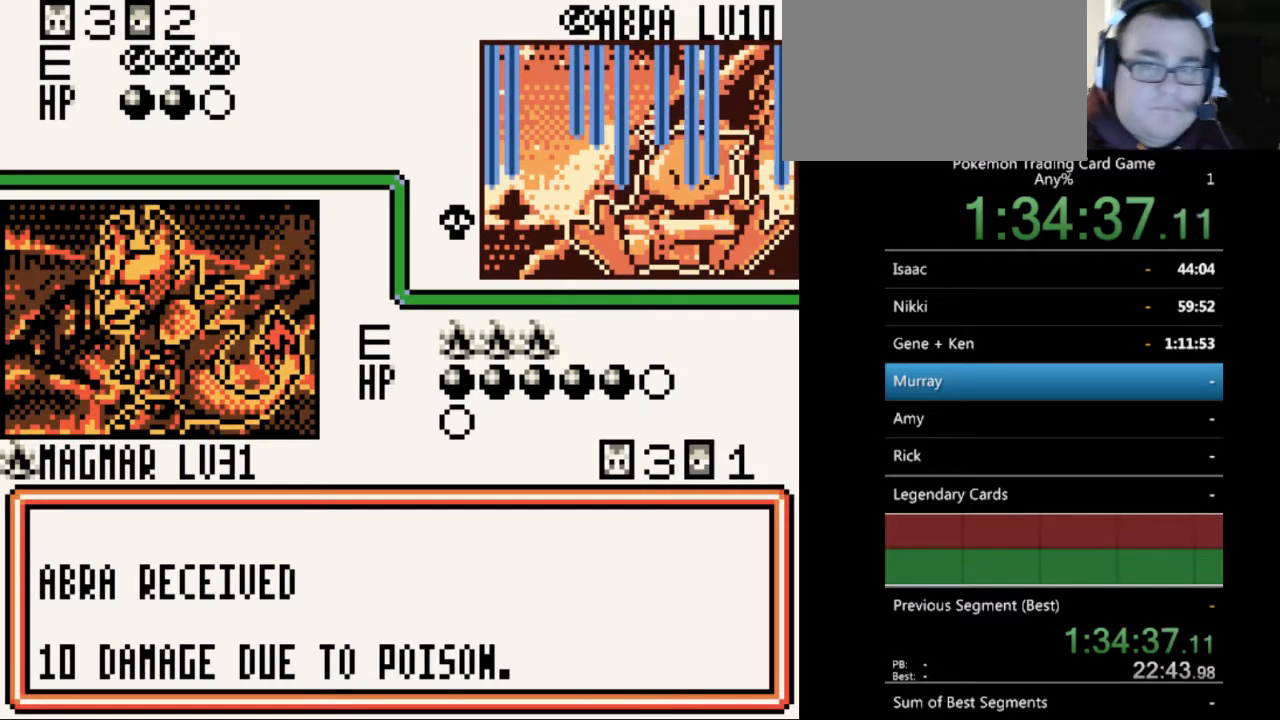
{"buttons": [], "events": [[67, "B", "down"], [167, "B", "up"], [233, "B", "down"], [333, "B", "up"], [433, "B", "down"], [500, "B", "up"]]}